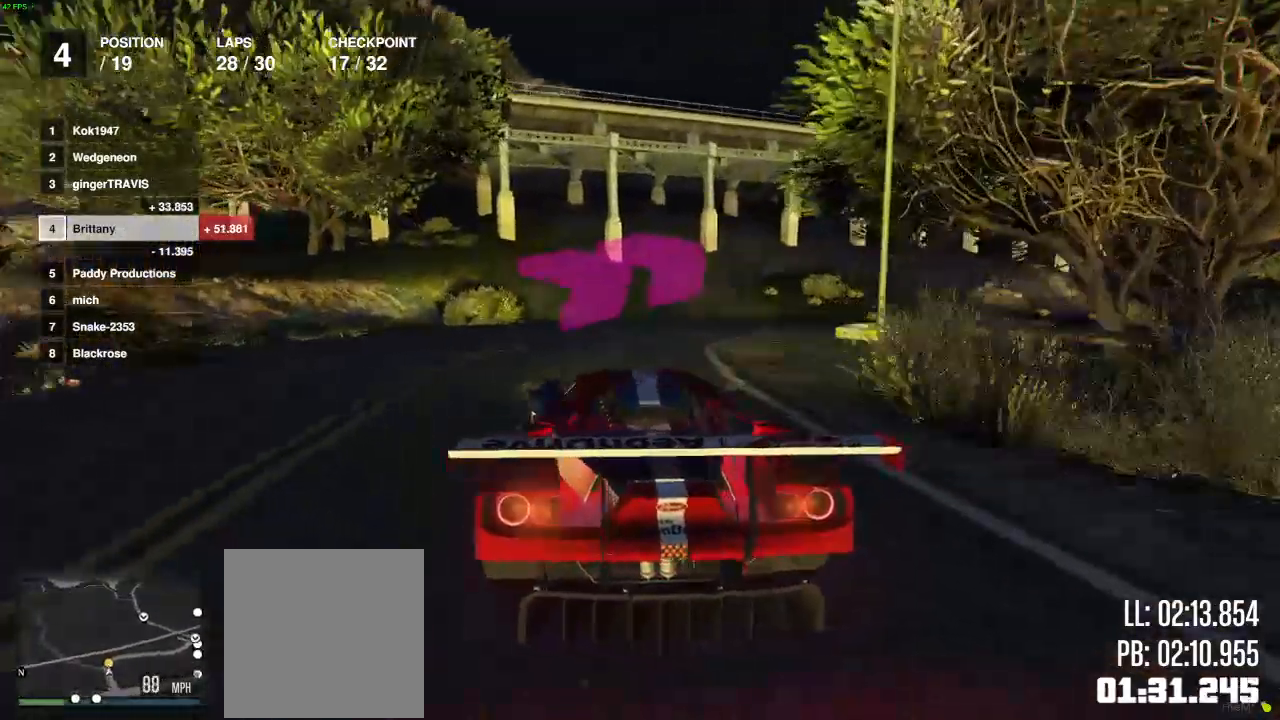
Gameplay with a controller (Xbox layout); each line is a JSON object with the inputs held at the frame after it. "events" lists button and stick changes between this image and that frame as [ms after this image, input, new state], when the widget could be followed in between.
{"buttons": ["R2"], "left_stick": "right", "right_stick": "center", "events": [[33, "L2", "up"], [350, "R2", "down"]]}
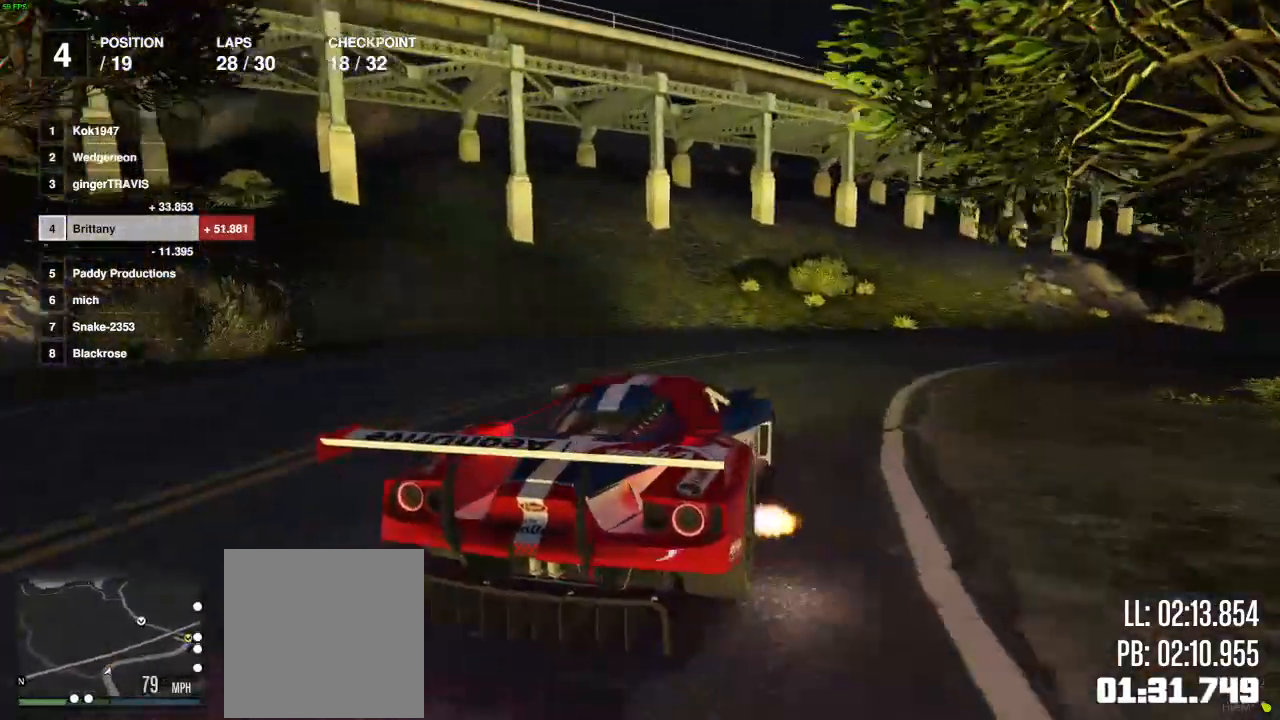
{"buttons": ["R2"], "left_stick": "right", "right_stick": "center", "events": [[133, "left_stick", "center"], [383, "left_stick", "right"]]}
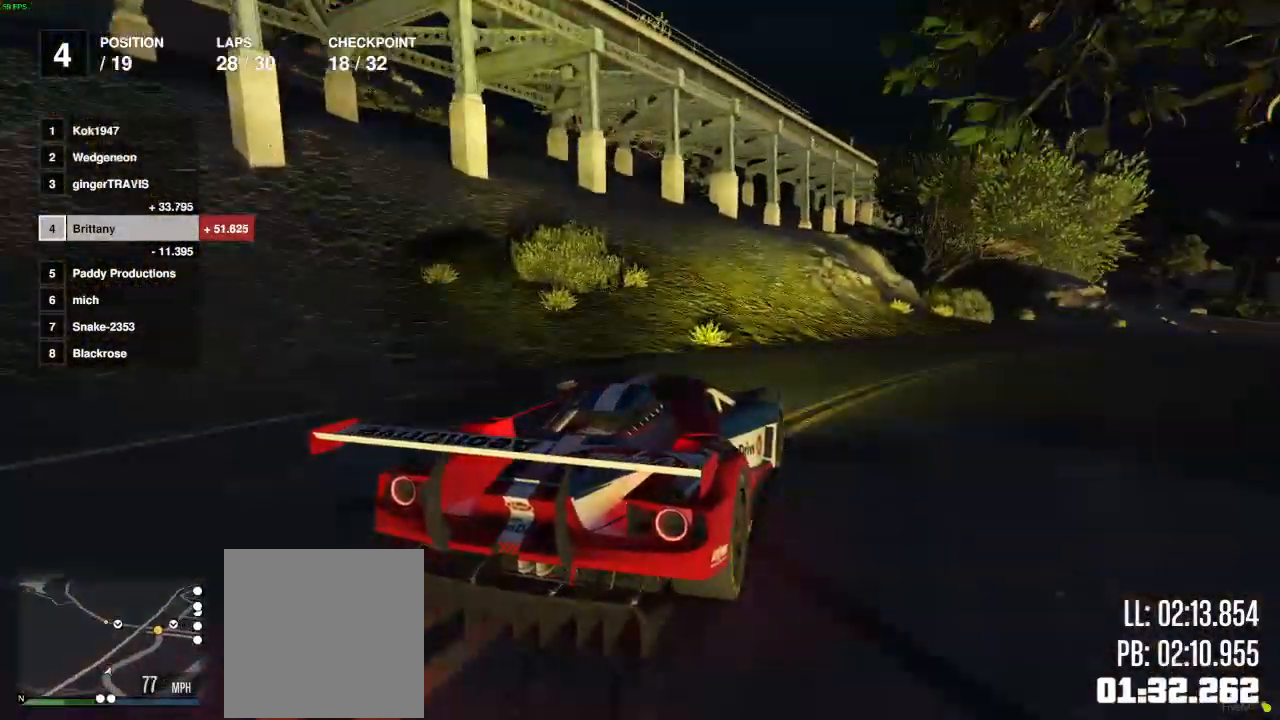
{"buttons": ["R2"], "left_stick": "right", "right_stick": "center", "events": []}
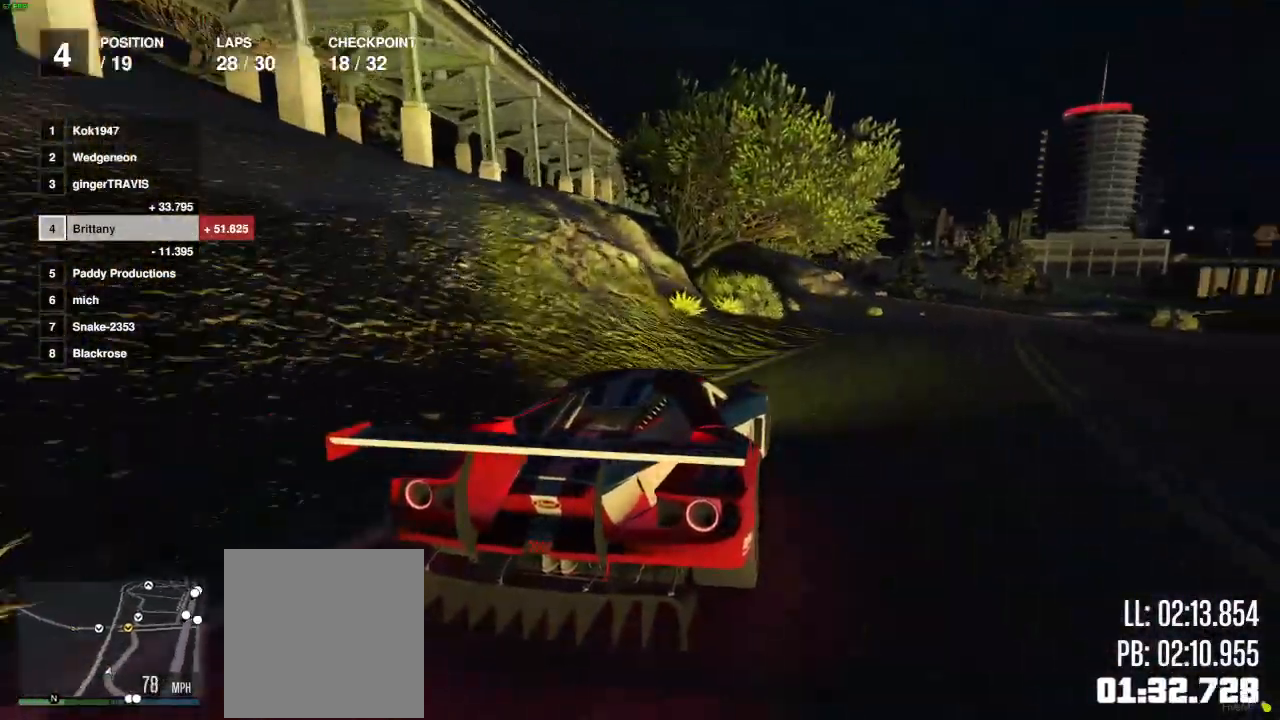
{"buttons": ["R2"], "left_stick": "center", "right_stick": "center", "events": [[483, "left_stick", "center"]]}
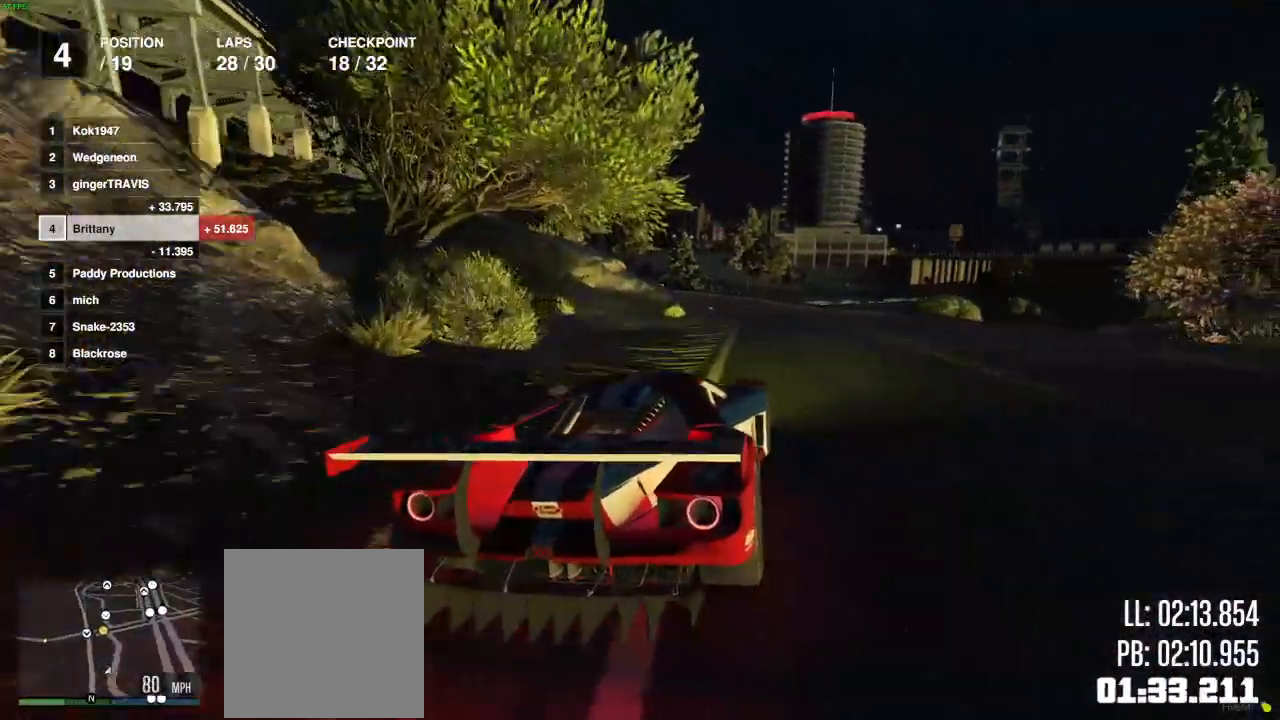
{"buttons": ["R2"], "left_stick": "left", "right_stick": "center", "events": [[467, "left_stick", "left"]]}
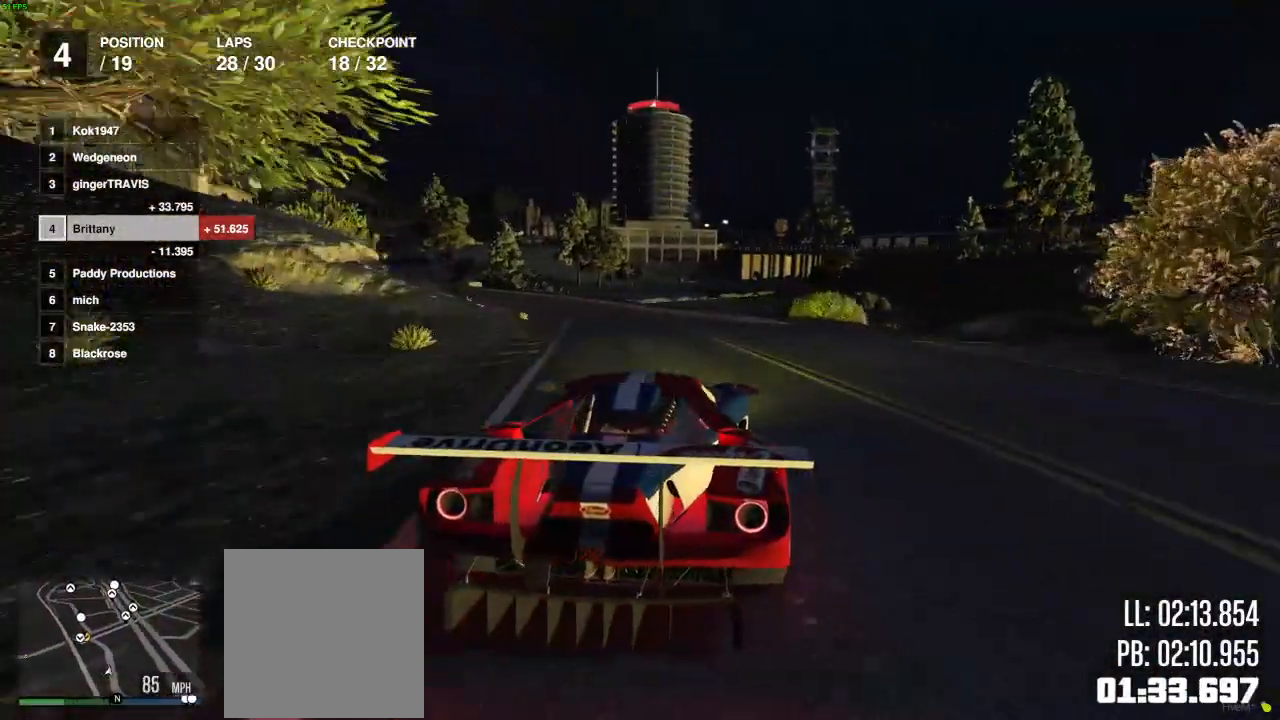
{"buttons": ["R2"], "left_stick": "center", "right_stick": "center", "events": [[100, "left_stick", "center"], [350, "left_stick", "left"], [483, "left_stick", "center"]]}
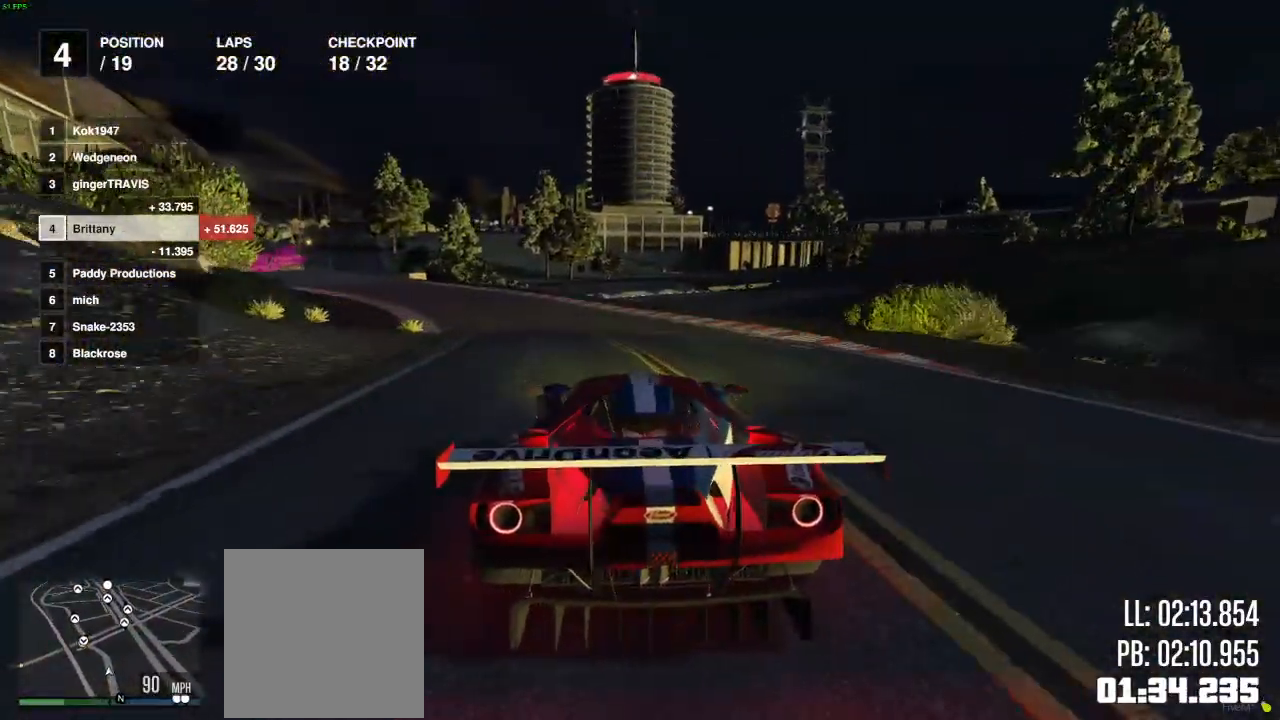
{"buttons": ["R2"], "left_stick": "center", "right_stick": "center", "events": []}
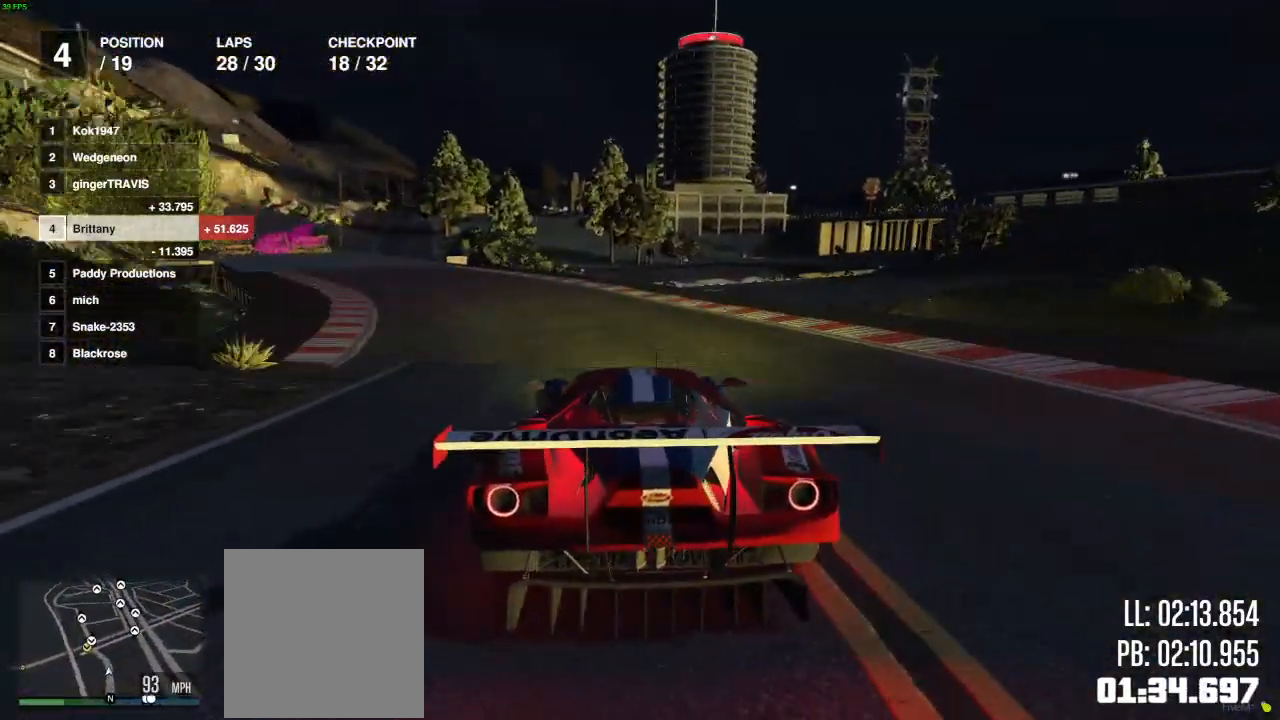
{"buttons": ["R2"], "left_stick": "left", "right_stick": "center", "events": [[33, "left_stick", "left"], [100, "left_stick", "center"], [200, "left_stick", "left"], [333, "left_stick", "center"], [467, "left_stick", "left"]]}
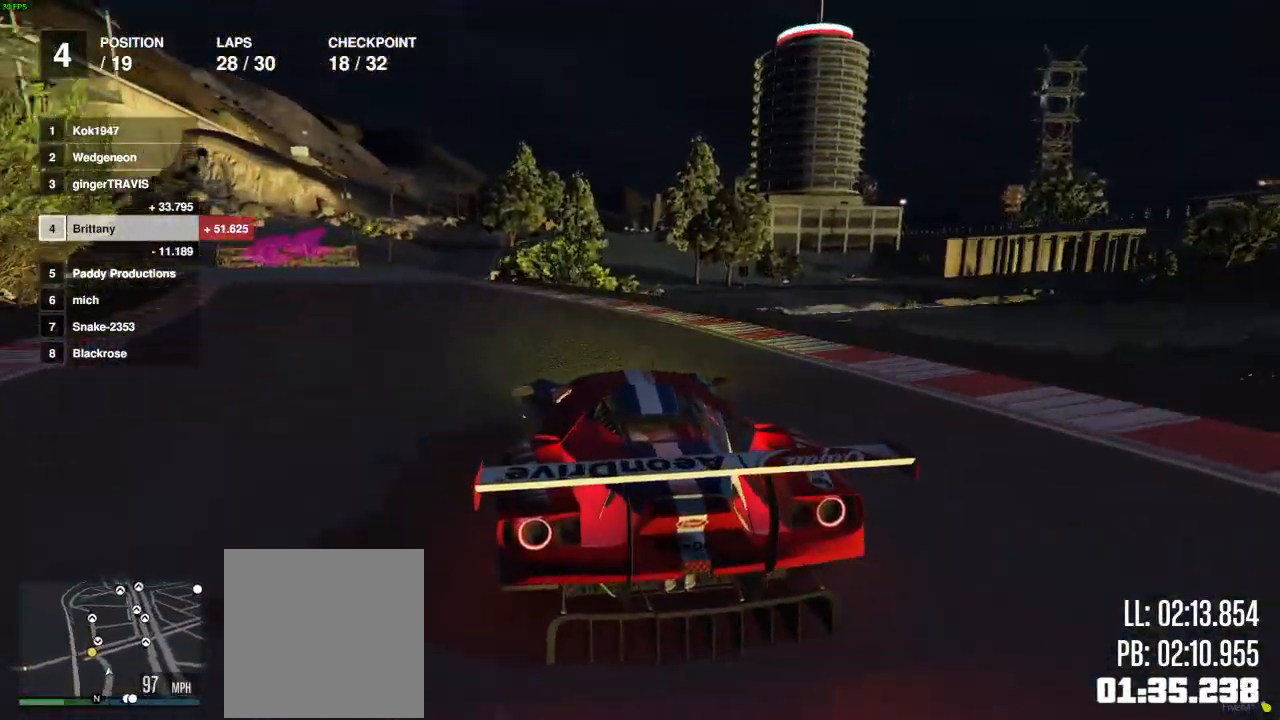
{"buttons": ["R2"], "left_stick": "center", "right_stick": "center", "events": [[400, "left_stick", "center"]]}
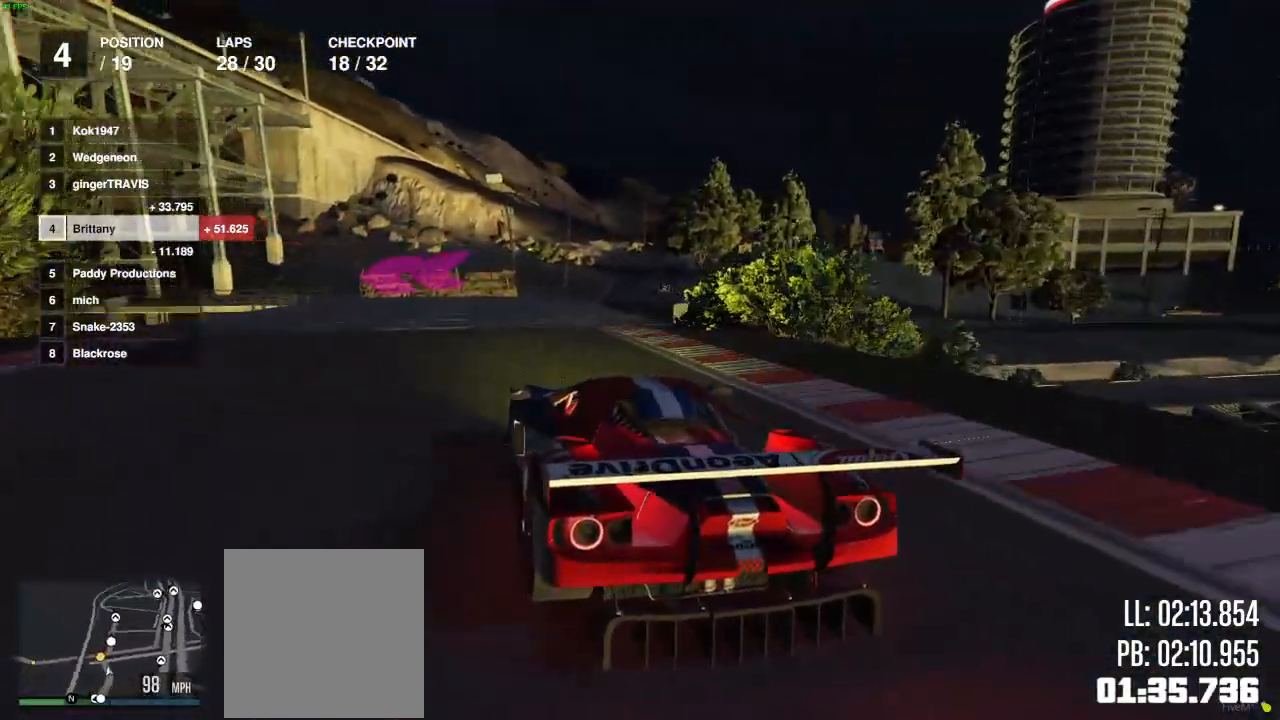
{"buttons": [], "left_stick": "left", "right_stick": "center", "events": [[100, "left_stick", "right"], [183, "left_stick", "left"], [317, "L2", "down"], [317, "left_stick", "center"], [367, "left_stick", "left"], [400, "R2", "up"], [467, "L2", "up"]]}
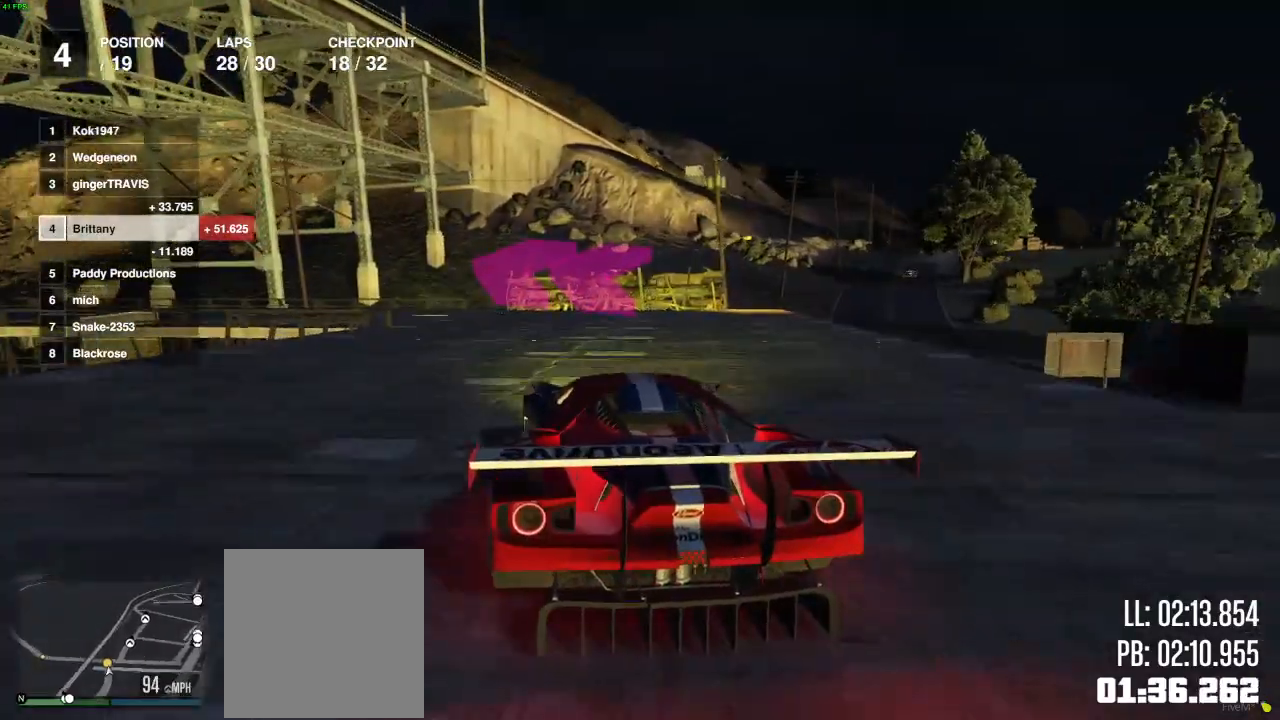
{"buttons": ["R2"], "left_stick": "left", "right_stick": "center", "events": [[433, "R2", "down"]]}
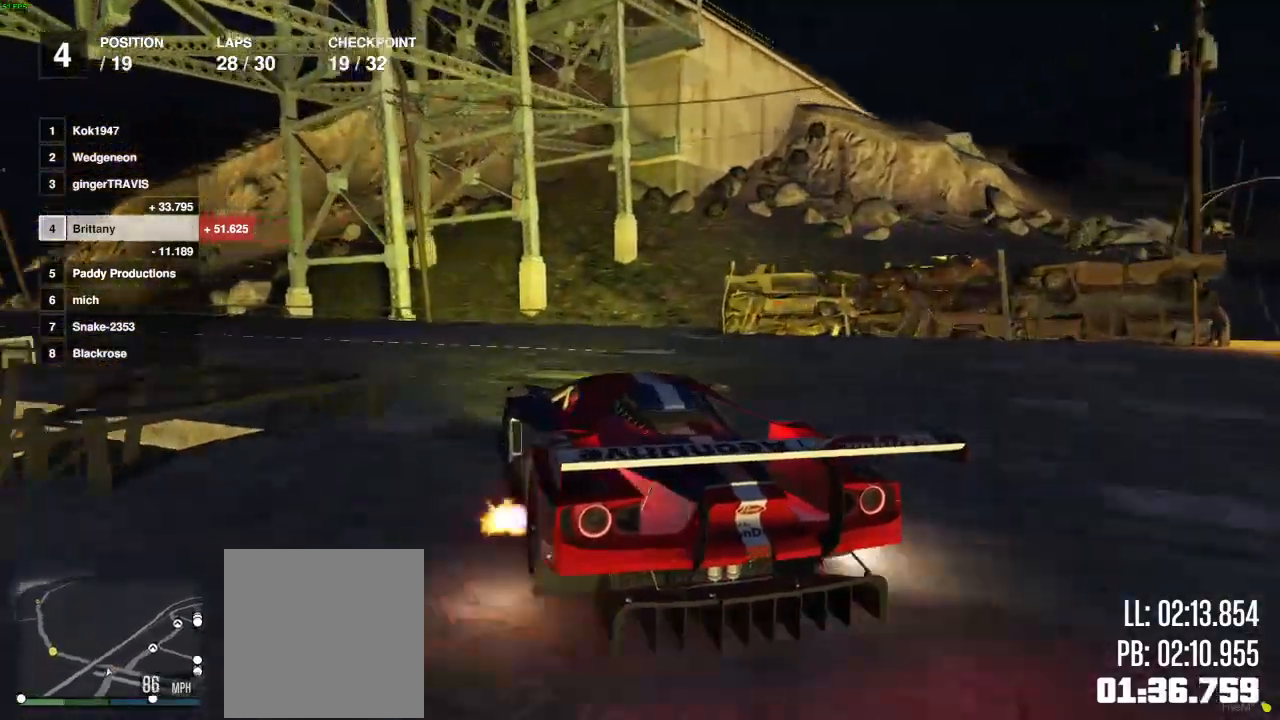
{"buttons": ["R2"], "left_stick": "left", "right_stick": "center", "events": [[167, "R2", "up"], [367, "R2", "down"]]}
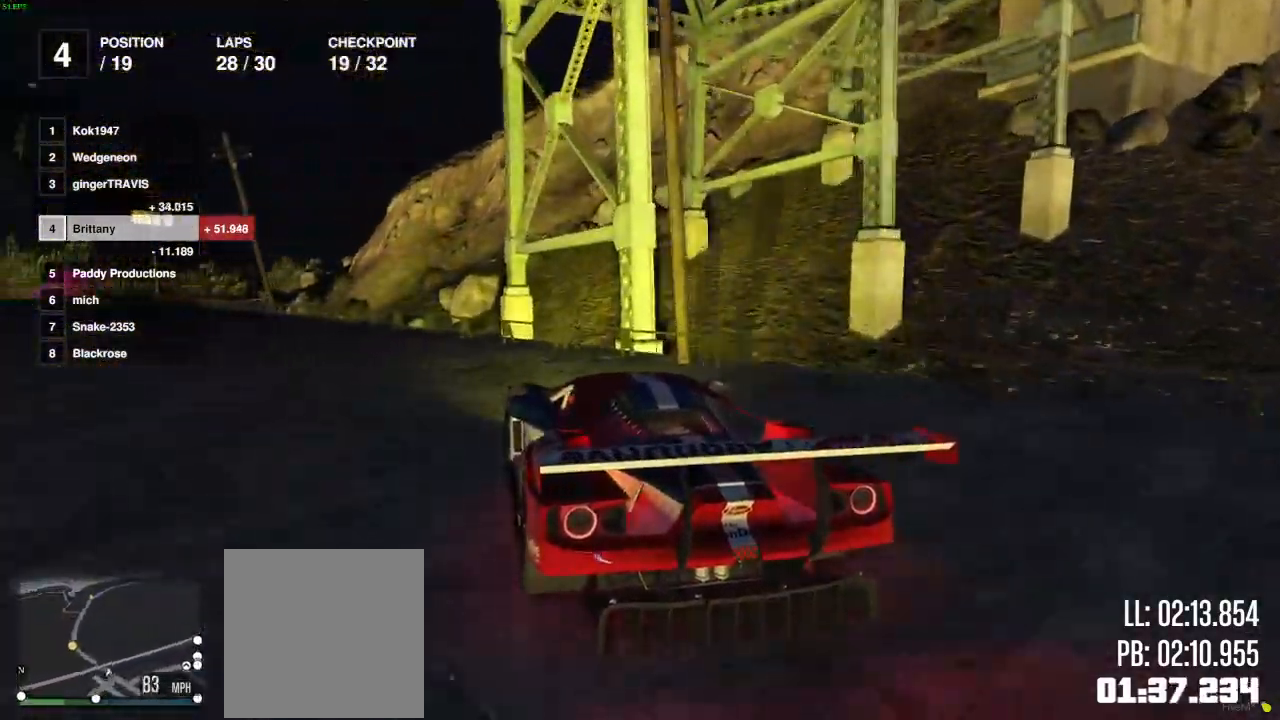
{"buttons": ["R2"], "left_stick": "center", "right_stick": "left", "events": [[333, "right_stick", "left"], [367, "left_stick", "center"]]}
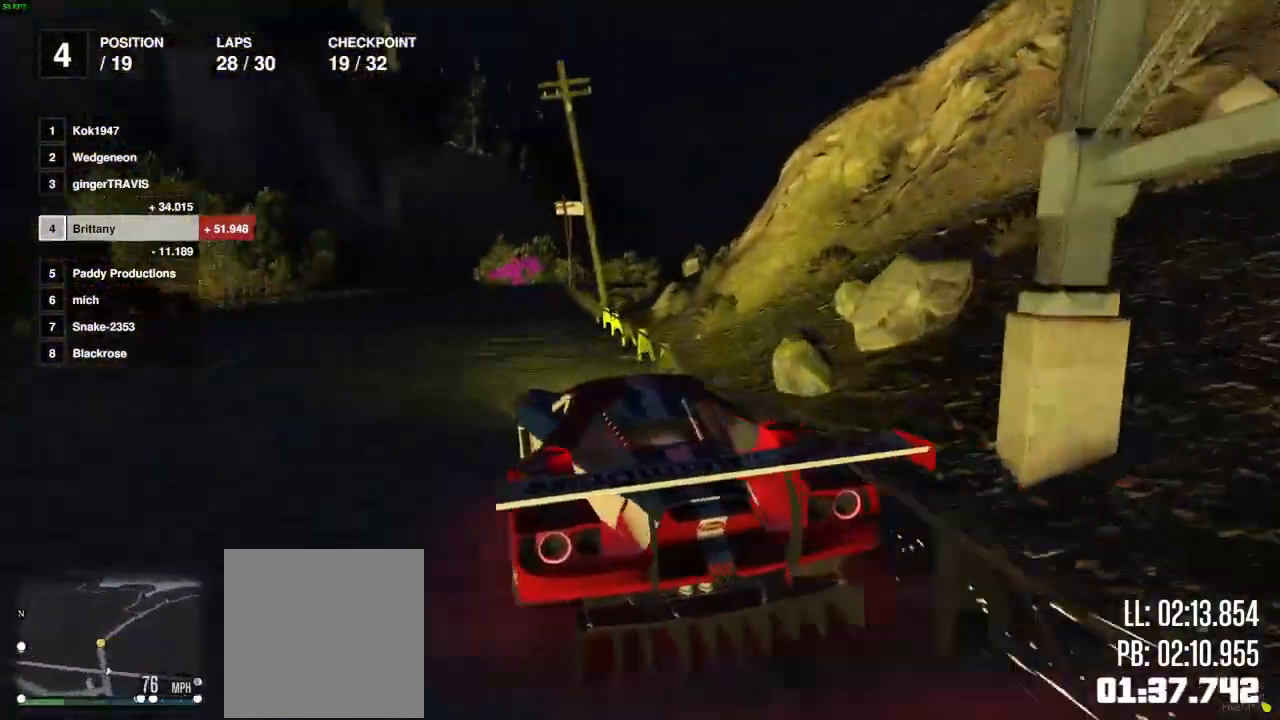
{"buttons": ["R2"], "left_stick": "center", "right_stick": "center", "events": [[250, "right_stick", "center"], [417, "left_stick", "right"], [500, "left_stick", "center"]]}
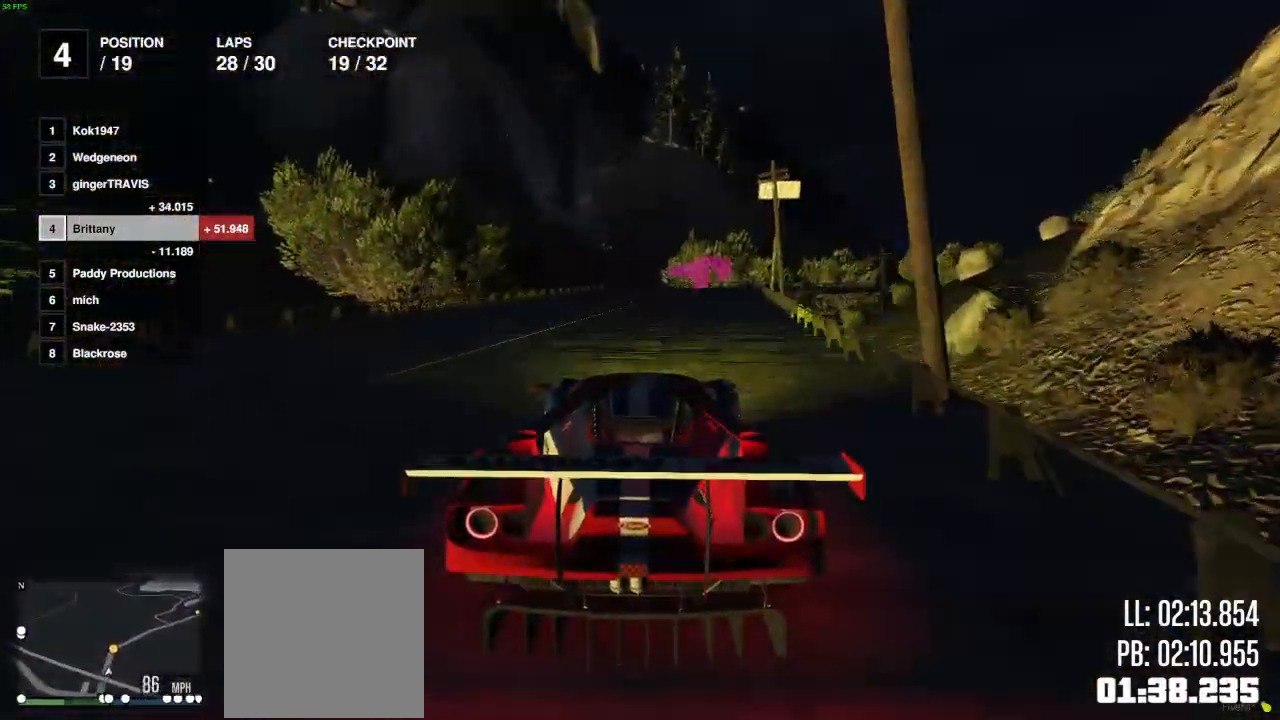
{"buttons": ["R2"], "left_stick": "center", "right_stick": "center", "events": [[367, "left_stick", "right"], [483, "left_stick", "center"]]}
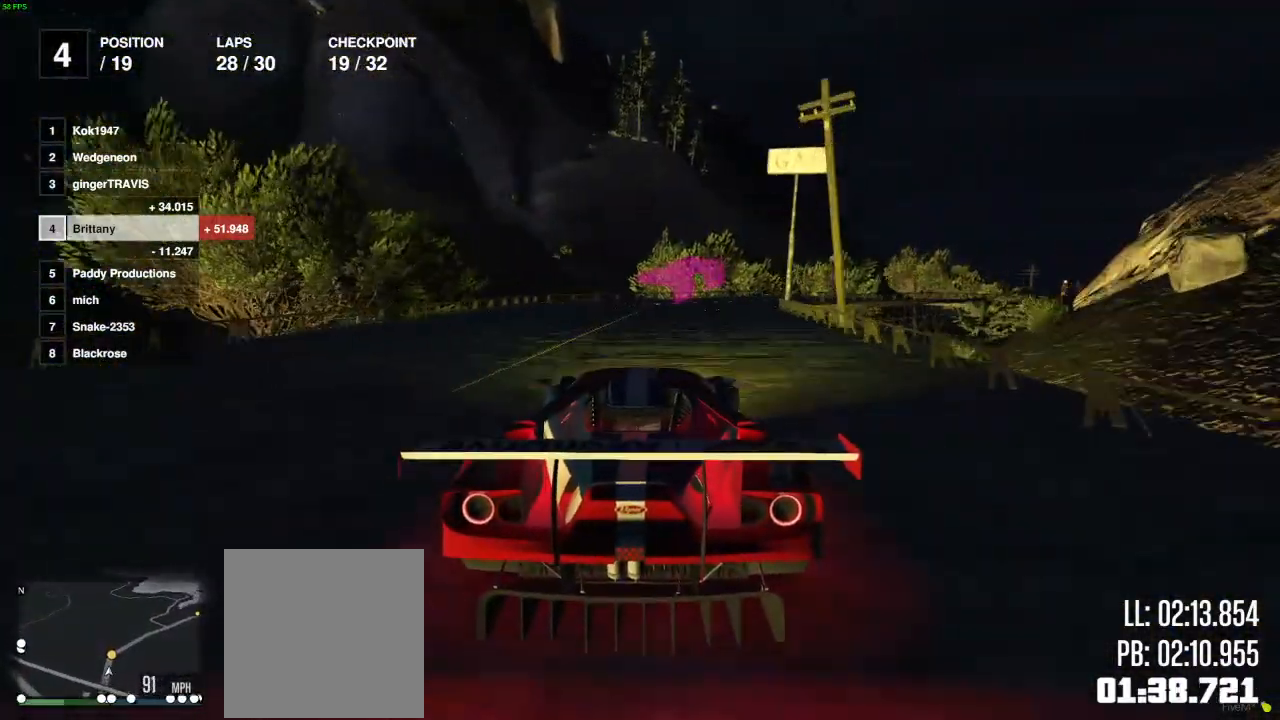
{"buttons": ["R2"], "left_stick": "right", "right_stick": "center", "events": [[100, "left_stick", "right"], [200, "left_stick", "center"], [400, "left_stick", "right"]]}
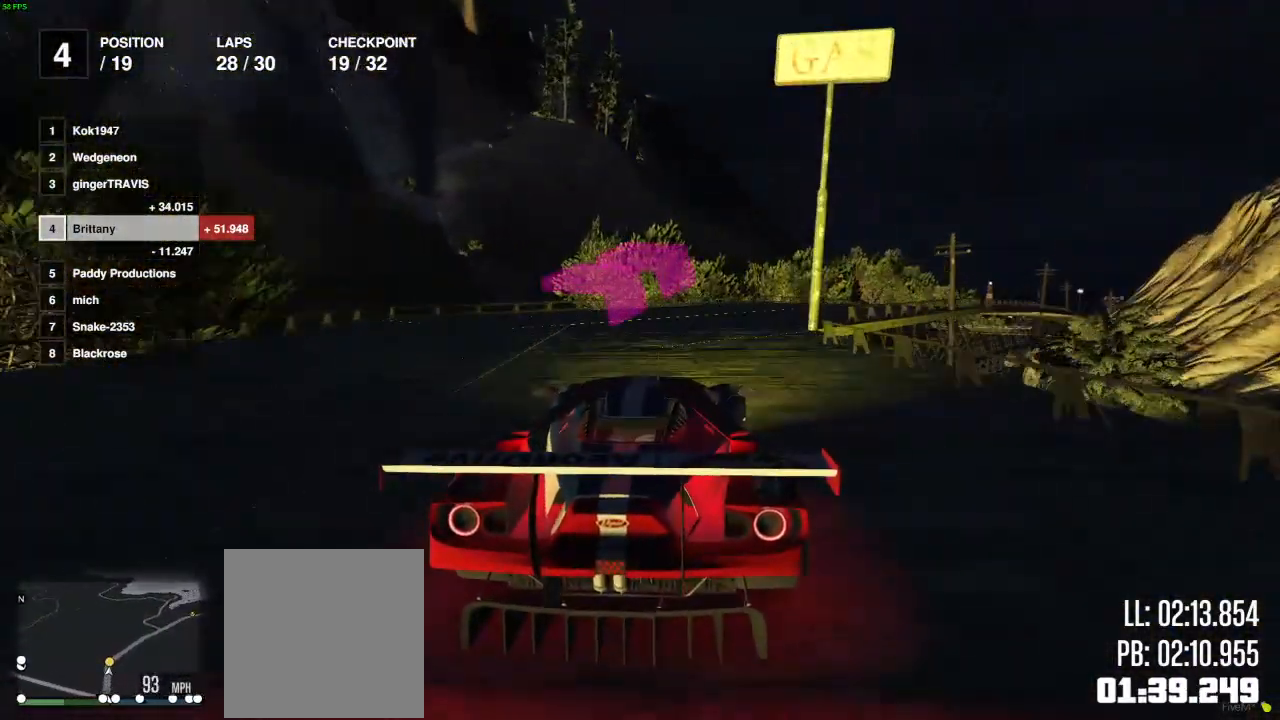
{"buttons": ["R2"], "left_stick": "right", "right_stick": "center", "events": [[117, "left_stick", "center"], [183, "left_stick", "right"], [383, "left_stick", "center"], [483, "left_stick", "right"]]}
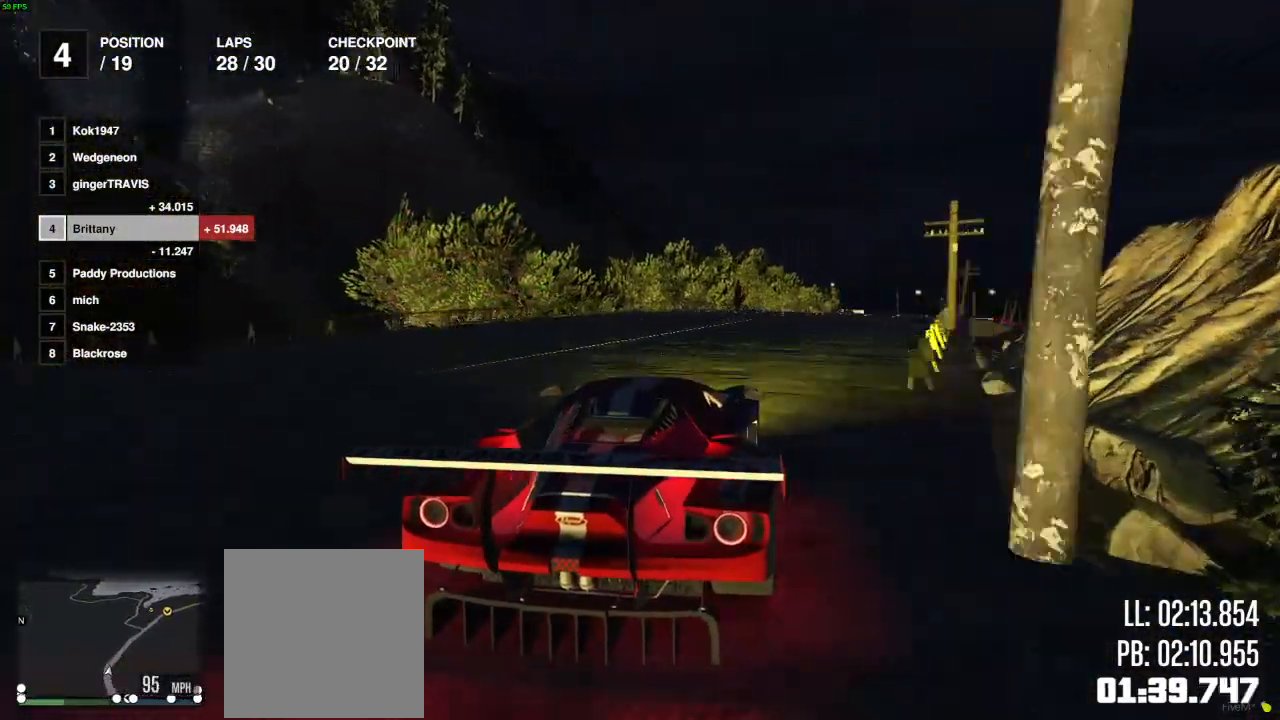
{"buttons": ["R2"], "left_stick": "center", "right_stick": "center", "events": [[83, "left_stick", "center"], [367, "left_stick", "right"], [500, "left_stick", "center"]]}
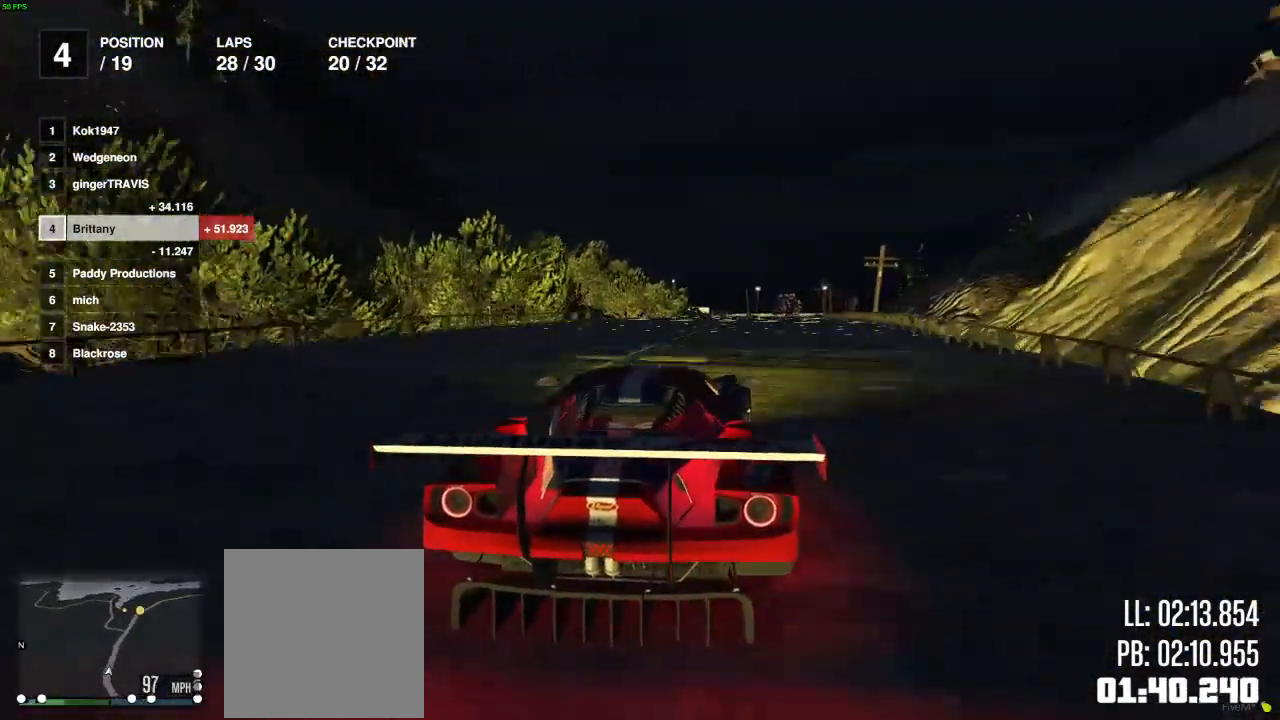
{"buttons": ["R2"], "left_stick": "center", "right_stick": "center", "events": [[350, "left_stick", "right"], [450, "left_stick", "center"]]}
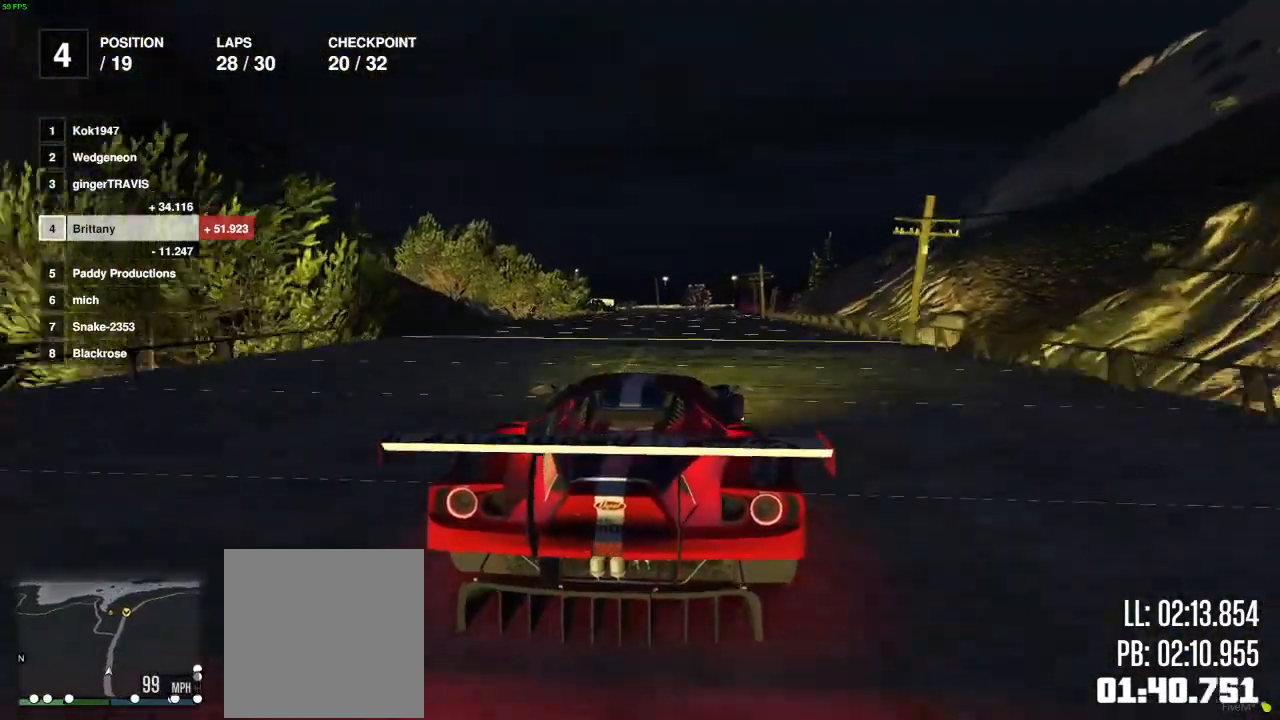
{"buttons": ["R2"], "left_stick": "center", "right_stick": "center", "events": [[67, "R3", "down"], [483, "R3", "up"]]}
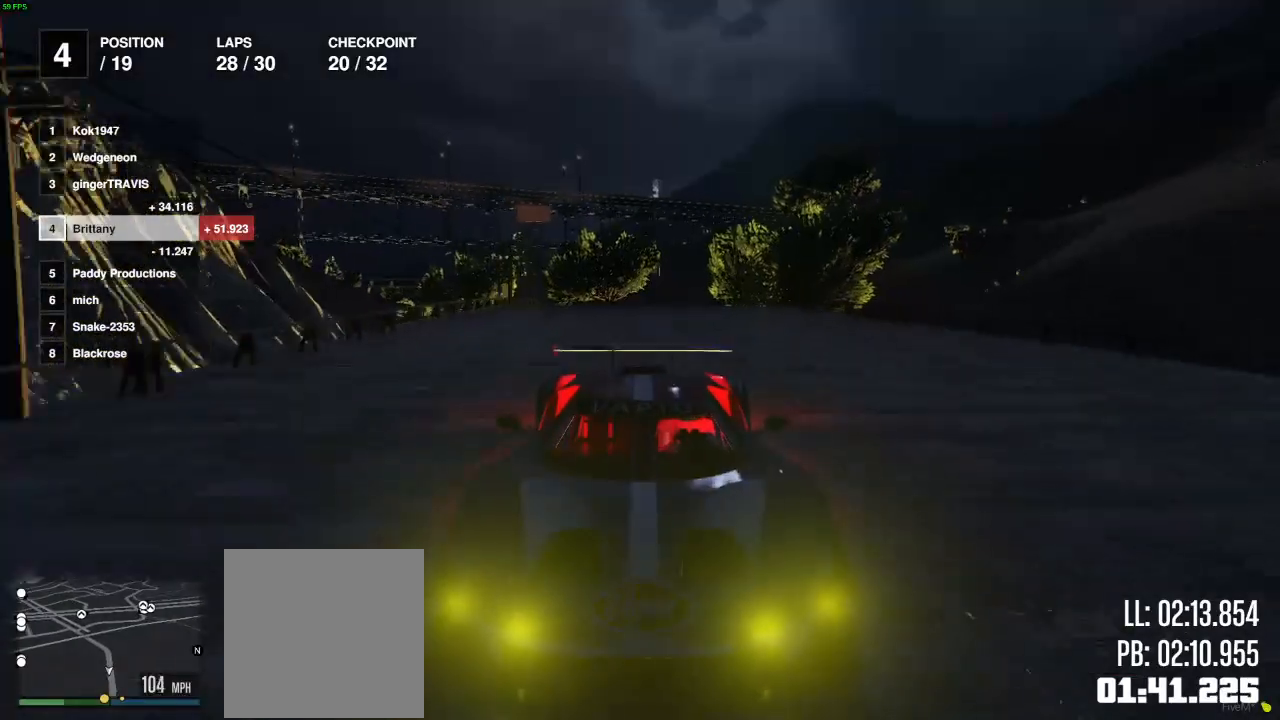
{"buttons": ["R2"], "left_stick": "center", "right_stick": "center", "events": []}
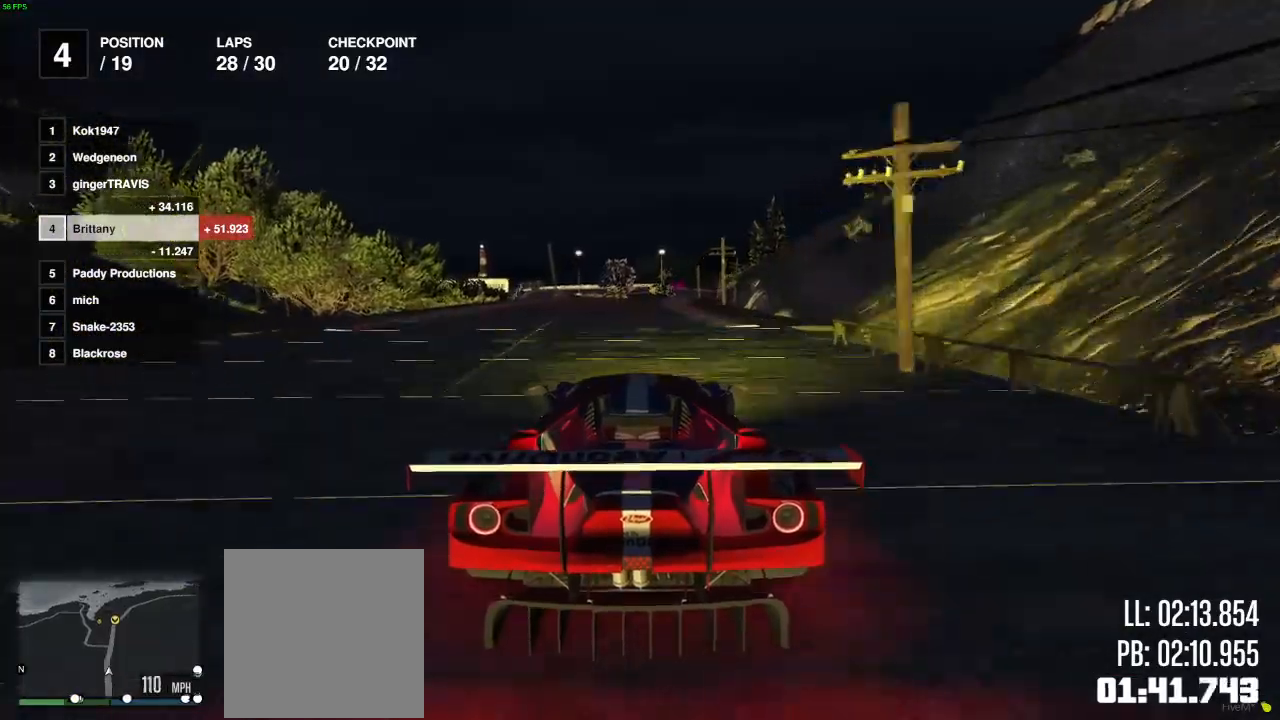
{"buttons": ["R2"], "left_stick": "center", "right_stick": "center", "events": []}
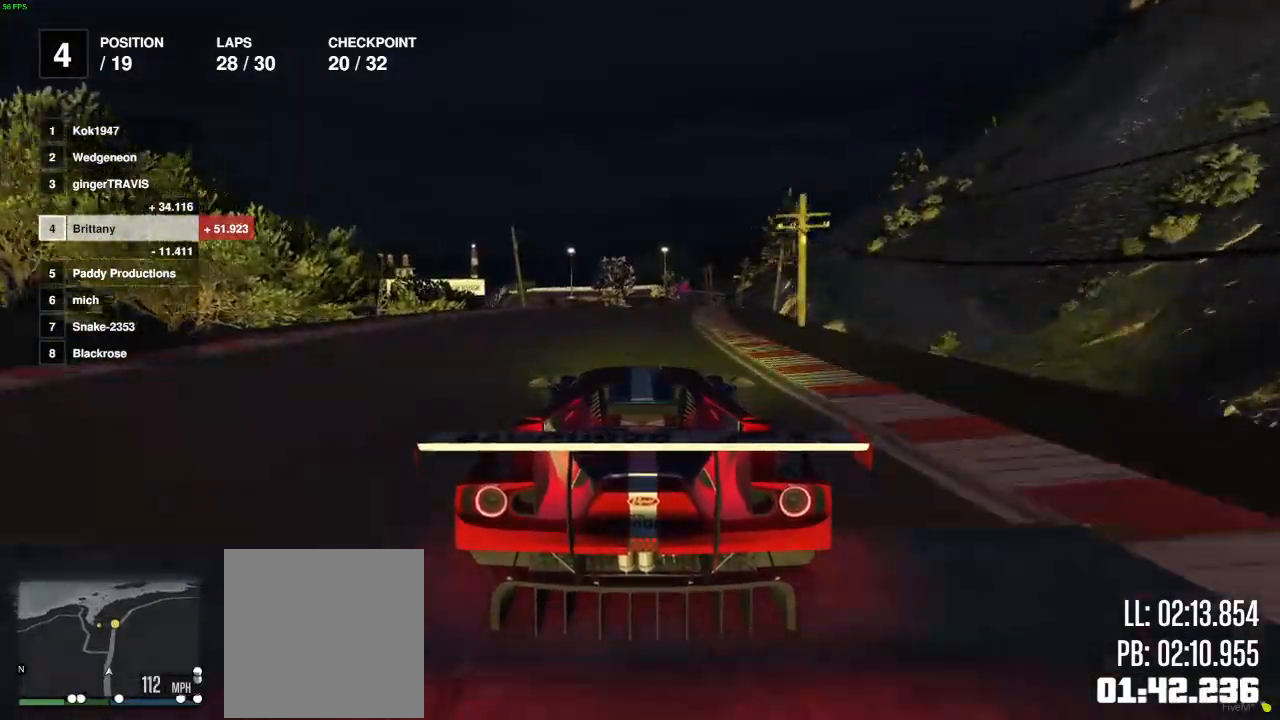
{"buttons": ["R2"], "left_stick": "center", "right_stick": "center", "events": [[117, "left_stick", "right"], [217, "left_stick", "center"]]}
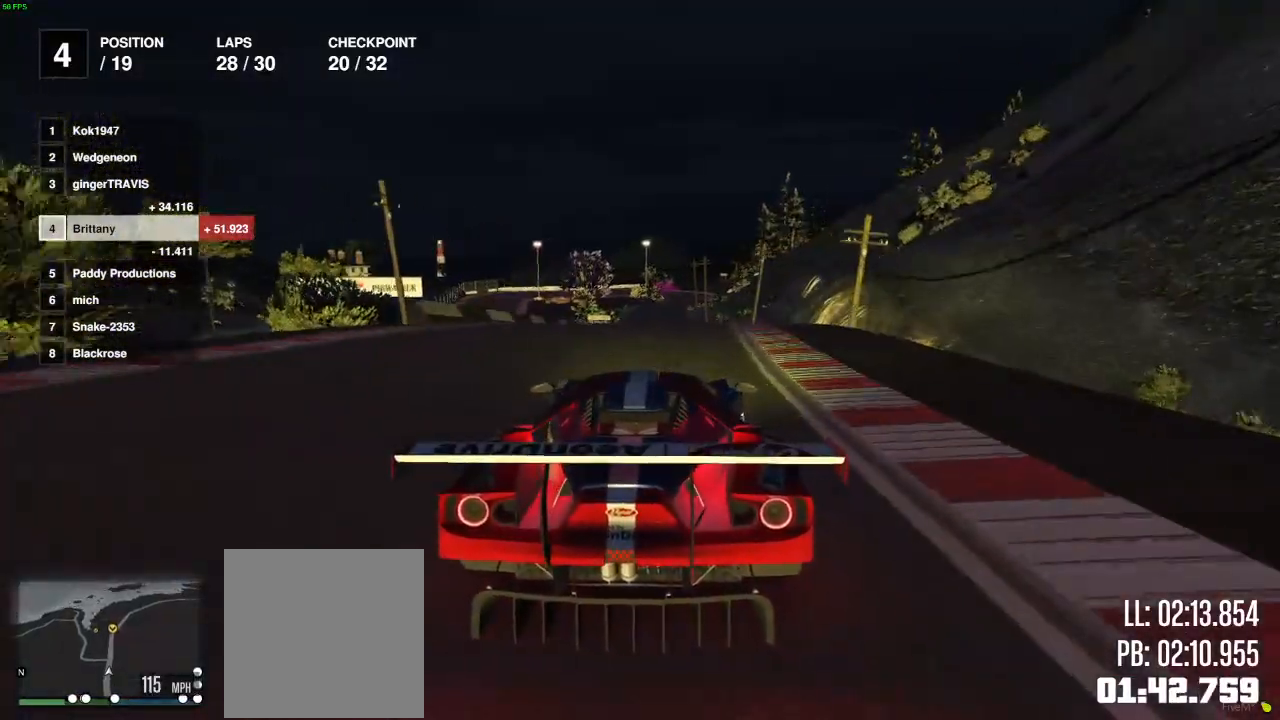
{"buttons": ["L2", "R2"], "left_stick": "center", "right_stick": "center", "events": [[500, "L2", "down"]]}
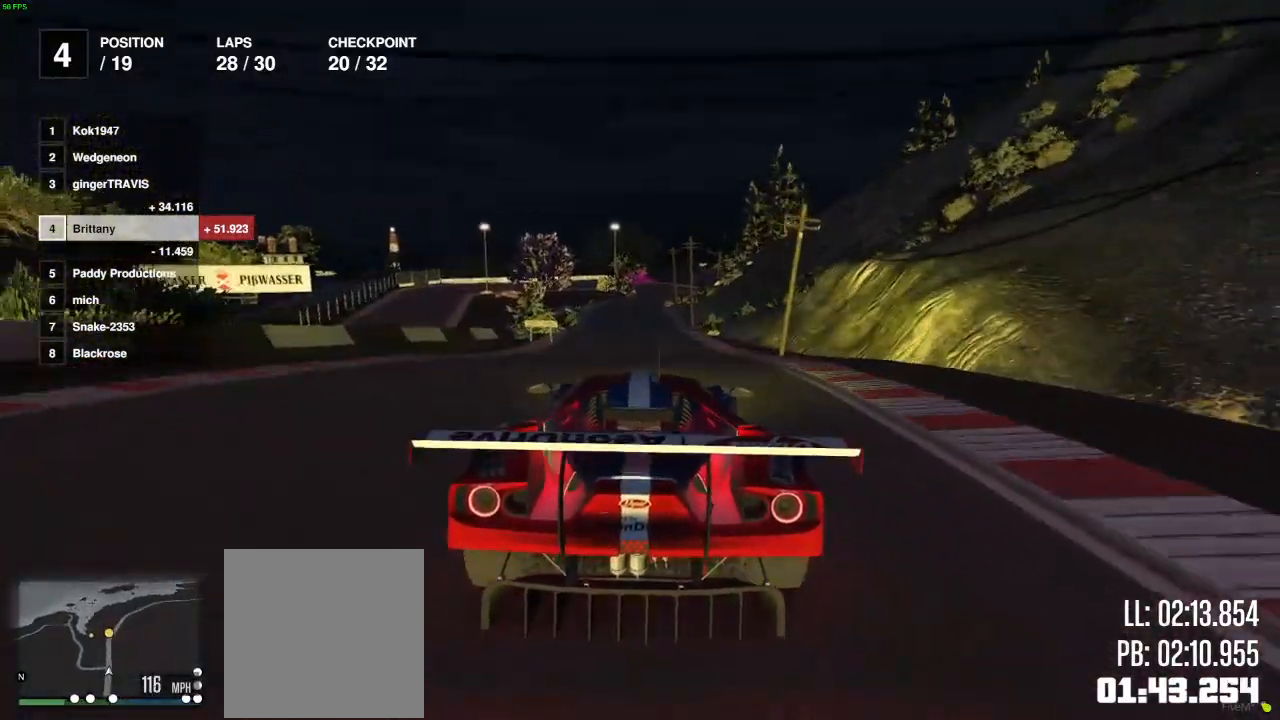
{"buttons": ["R2"], "left_stick": "center", "right_stick": "center", "events": [[333, "L2", "up"]]}
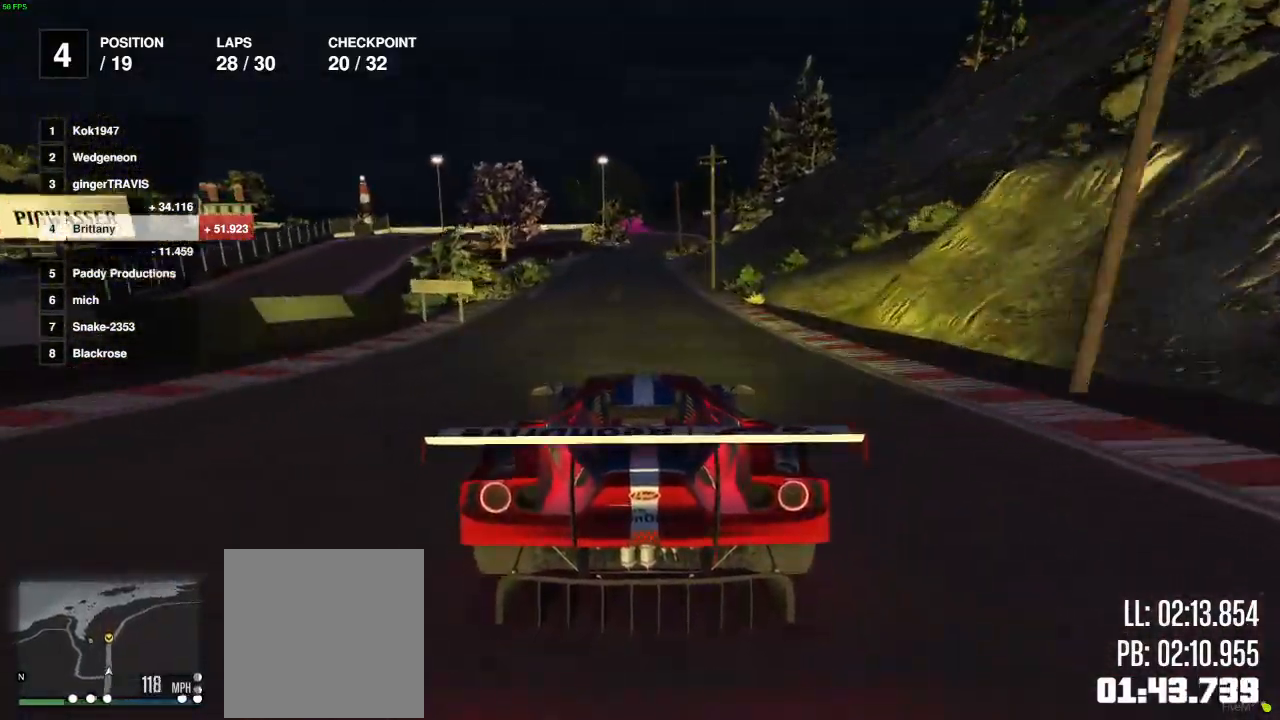
{"buttons": ["R2"], "left_stick": "center", "right_stick": "center", "events": [[383, "left_stick", "right"], [450, "left_stick", "center"]]}
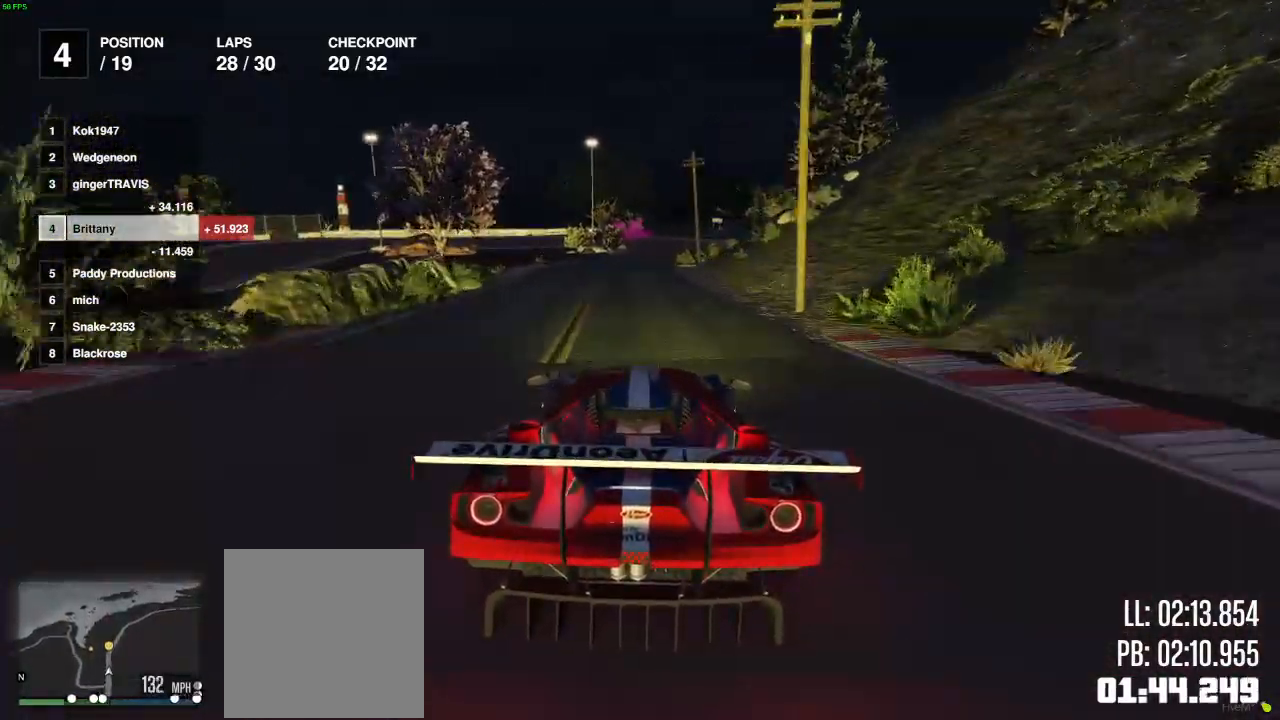
{"buttons": ["L2", "R2"], "left_stick": "right", "right_stick": "center", "events": [[467, "L2", "down"], [467, "left_stick", "right"]]}
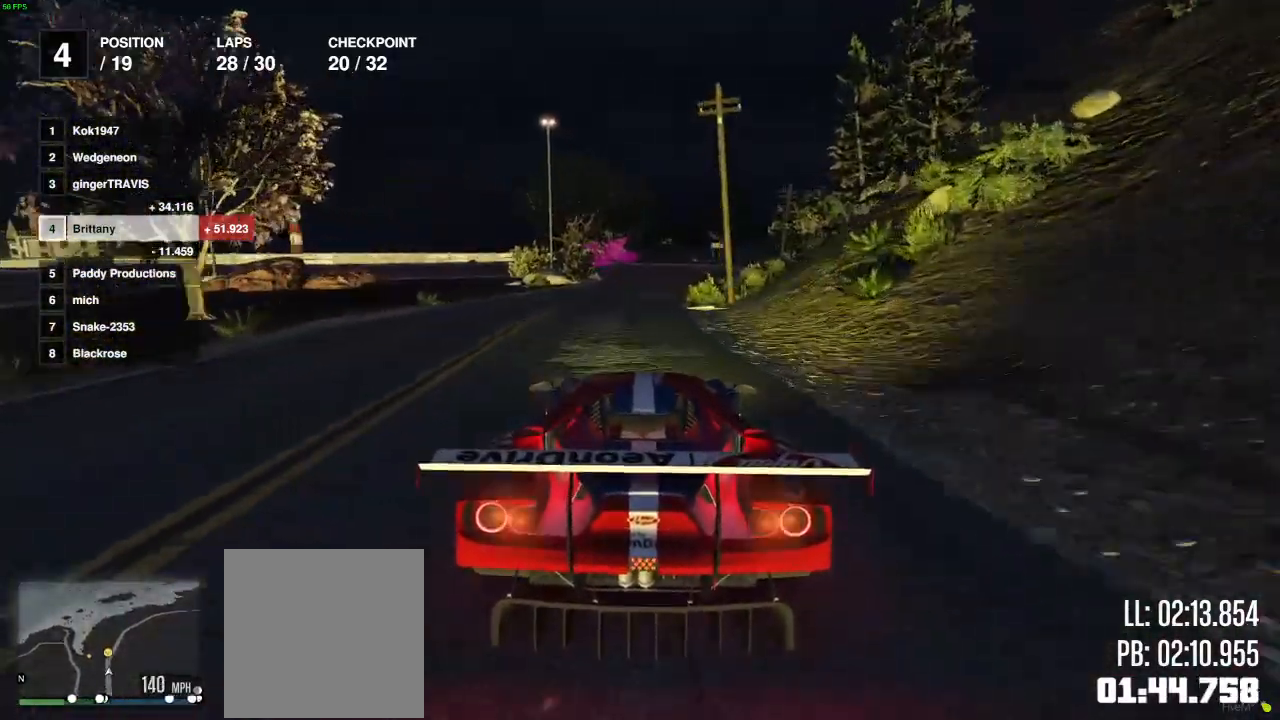
{"buttons": ["L2"], "left_stick": "center", "right_stick": "center", "events": [[100, "R2", "up"], [200, "left_stick", "center"], [367, "left_stick", "left"], [467, "left_stick", "center"]]}
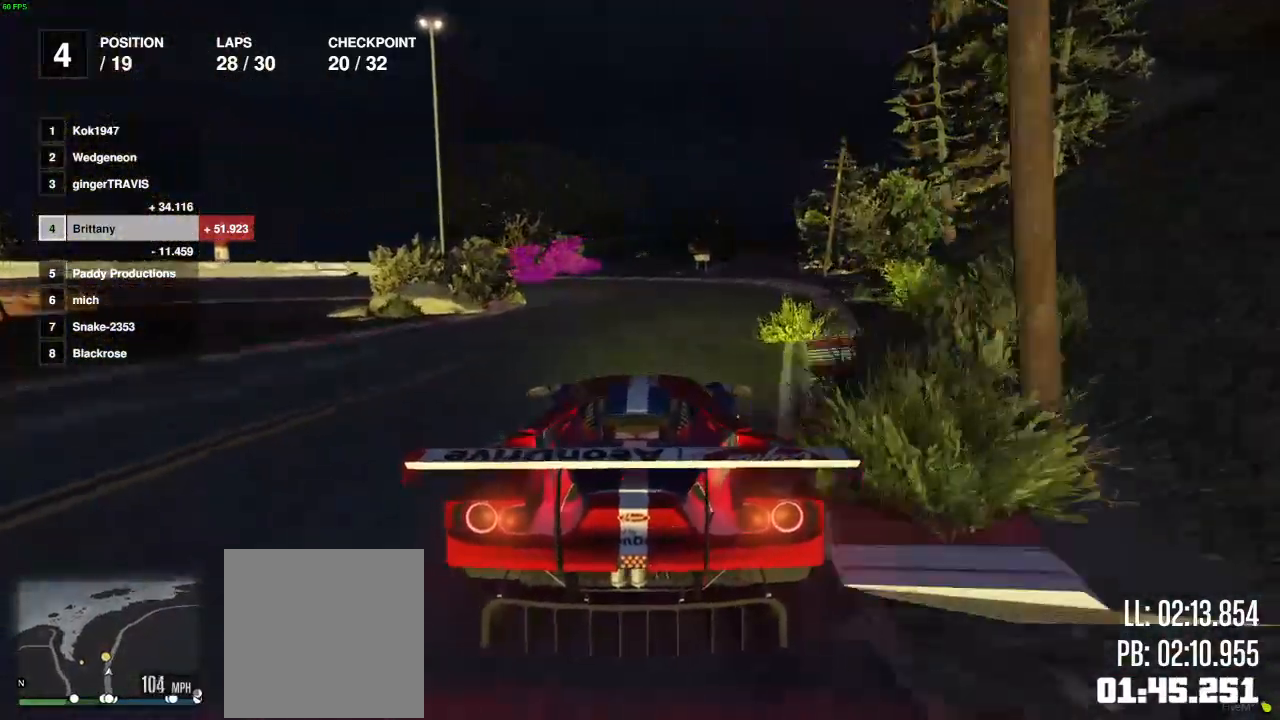
{"buttons": [], "left_stick": "left", "right_stick": "center", "events": [[267, "L2", "up"], [350, "left_stick", "left"]]}
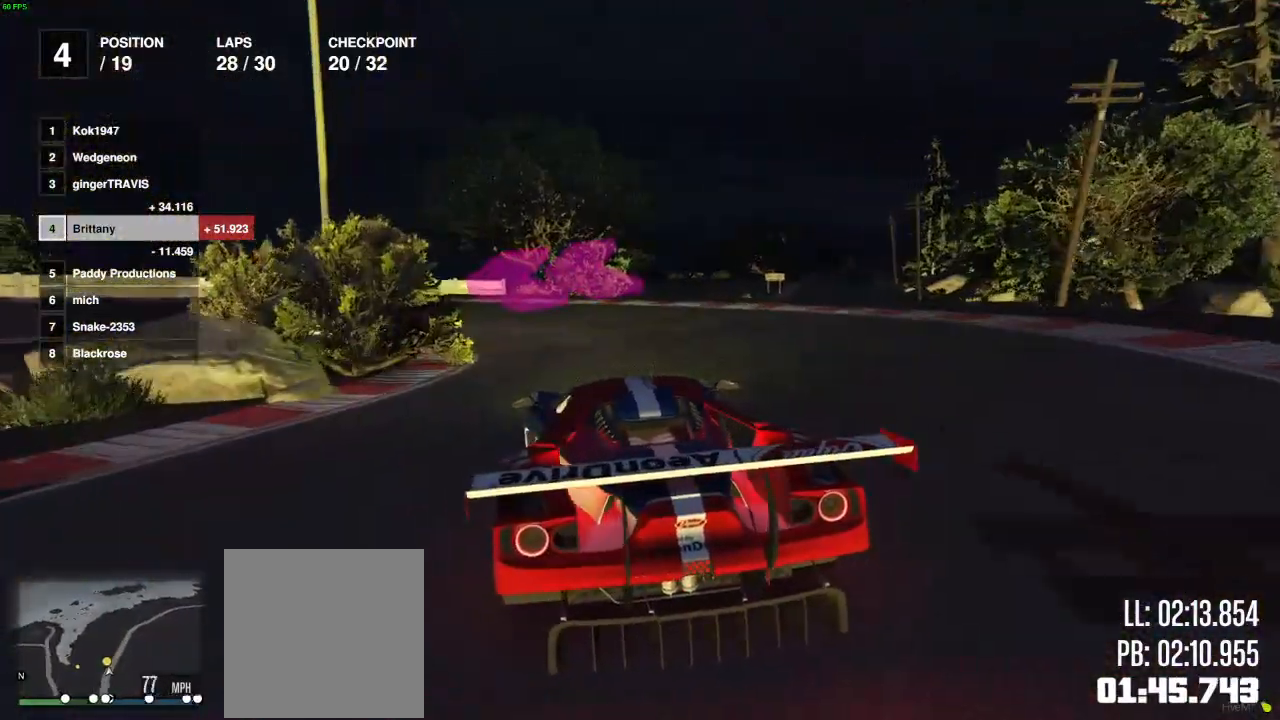
{"buttons": [], "left_stick": "left", "right_stick": "center", "events": [[167, "L2", "down"], [283, "L2", "up"]]}